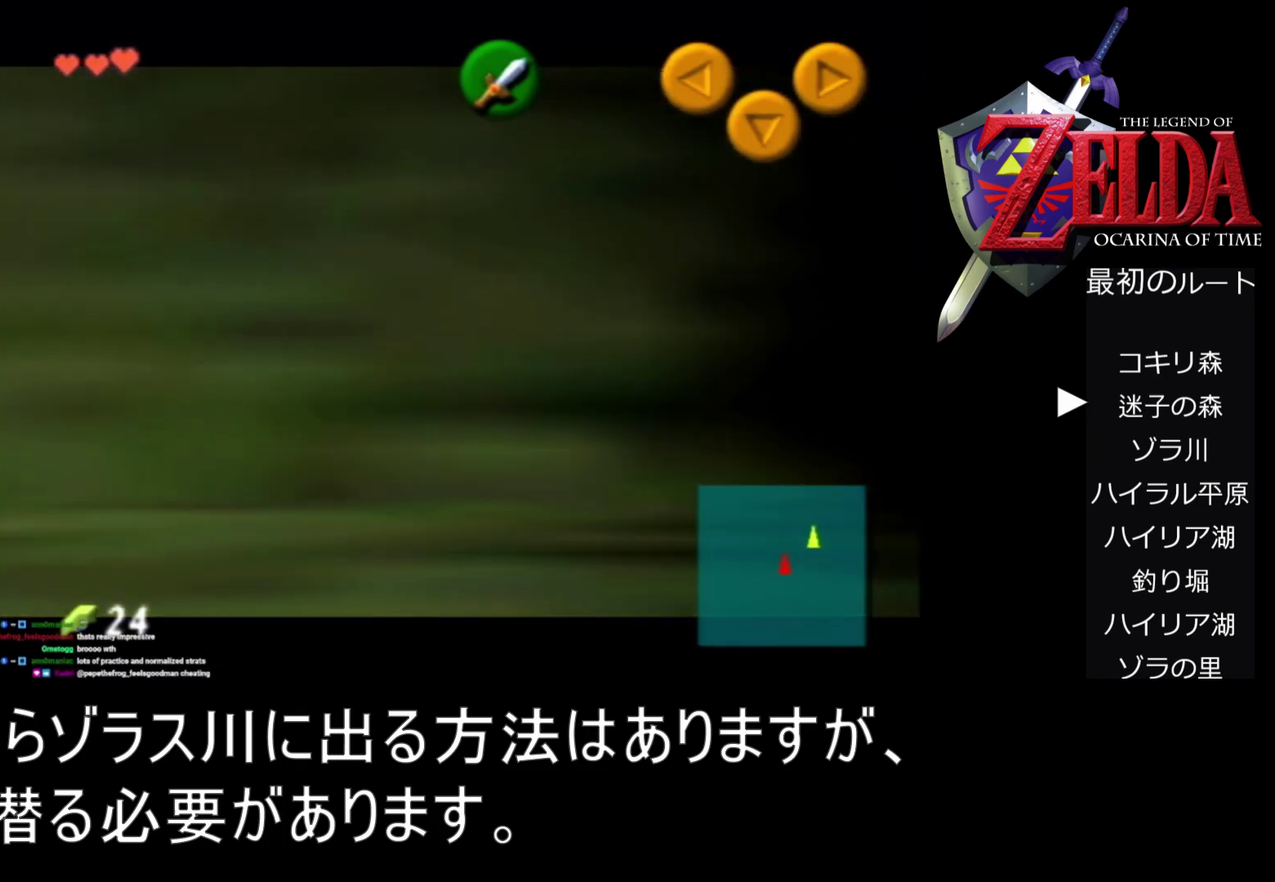
Gameplay with a controller (Nintendo layout); each line is a JSON object with the inputs held at the frame after it. "events" lists button and stick changes between this image and that frame as [ms after this image, input, new state], when the widget could be followed in between. Not read: L1 L3 R3.
{"buttons": ["Z"], "left_stick": "center", "events": [[33, "A", "down"], [100, "A", "up"], [167, "A", "down"], [233, "A", "up"], [400, "left_stick", "center"]]}
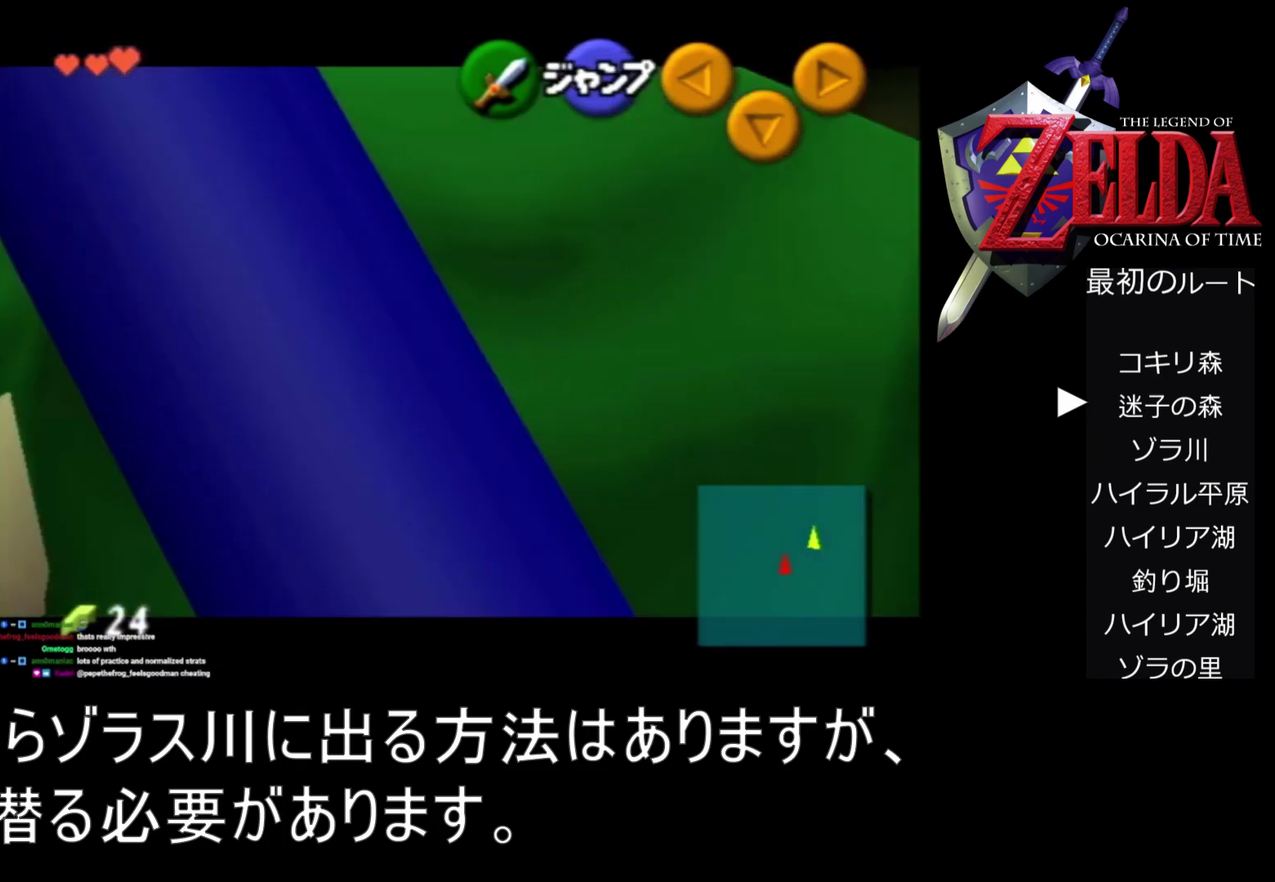
{"buttons": ["Z"], "left_stick": "down", "events": [[67, "left_stick", "down"]]}
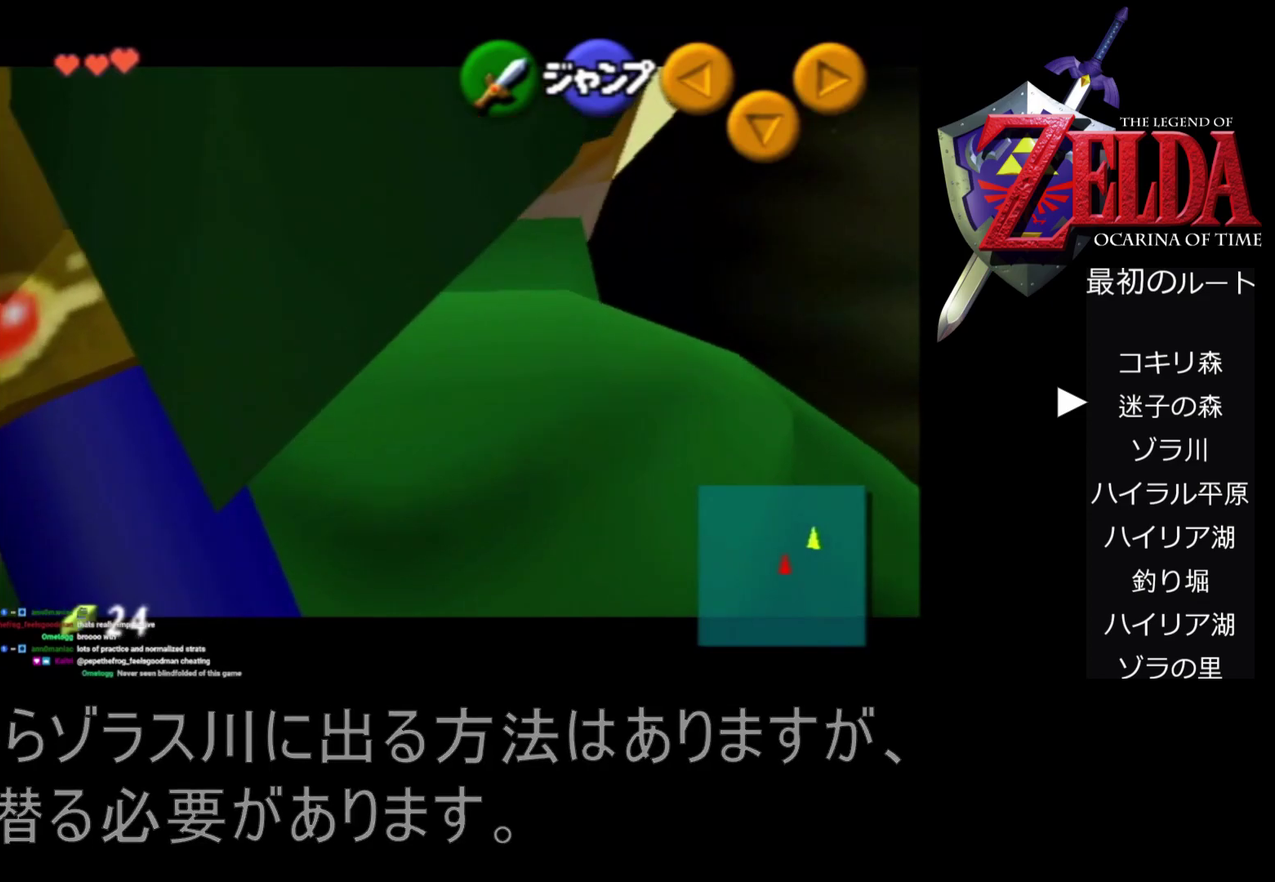
{"buttons": ["Z"], "left_stick": "down", "events": []}
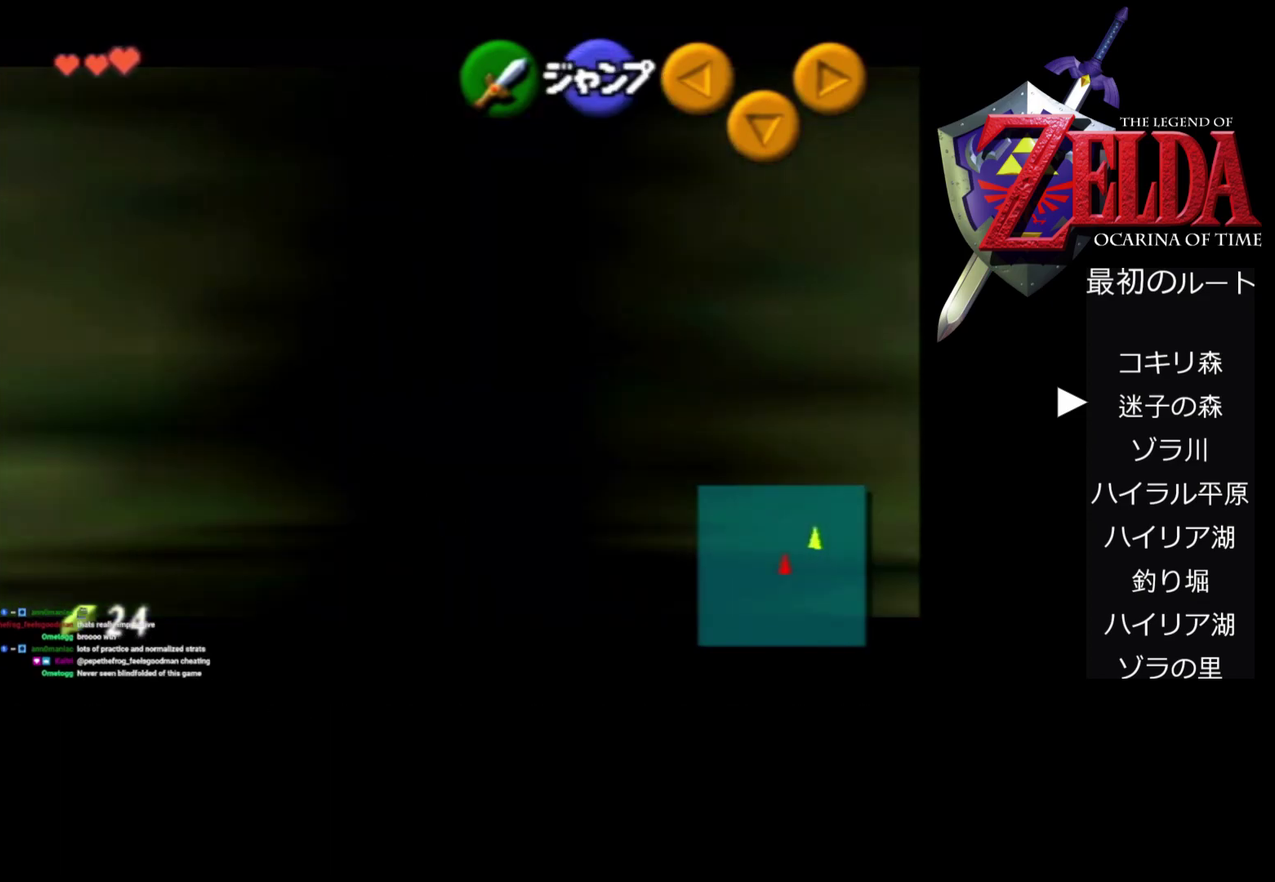
{"buttons": ["Z"], "left_stick": "right", "events": [[167, "left_stick", "center"], [233, "left_stick", "right"], [300, "A", "down"], [367, "A", "up"]]}
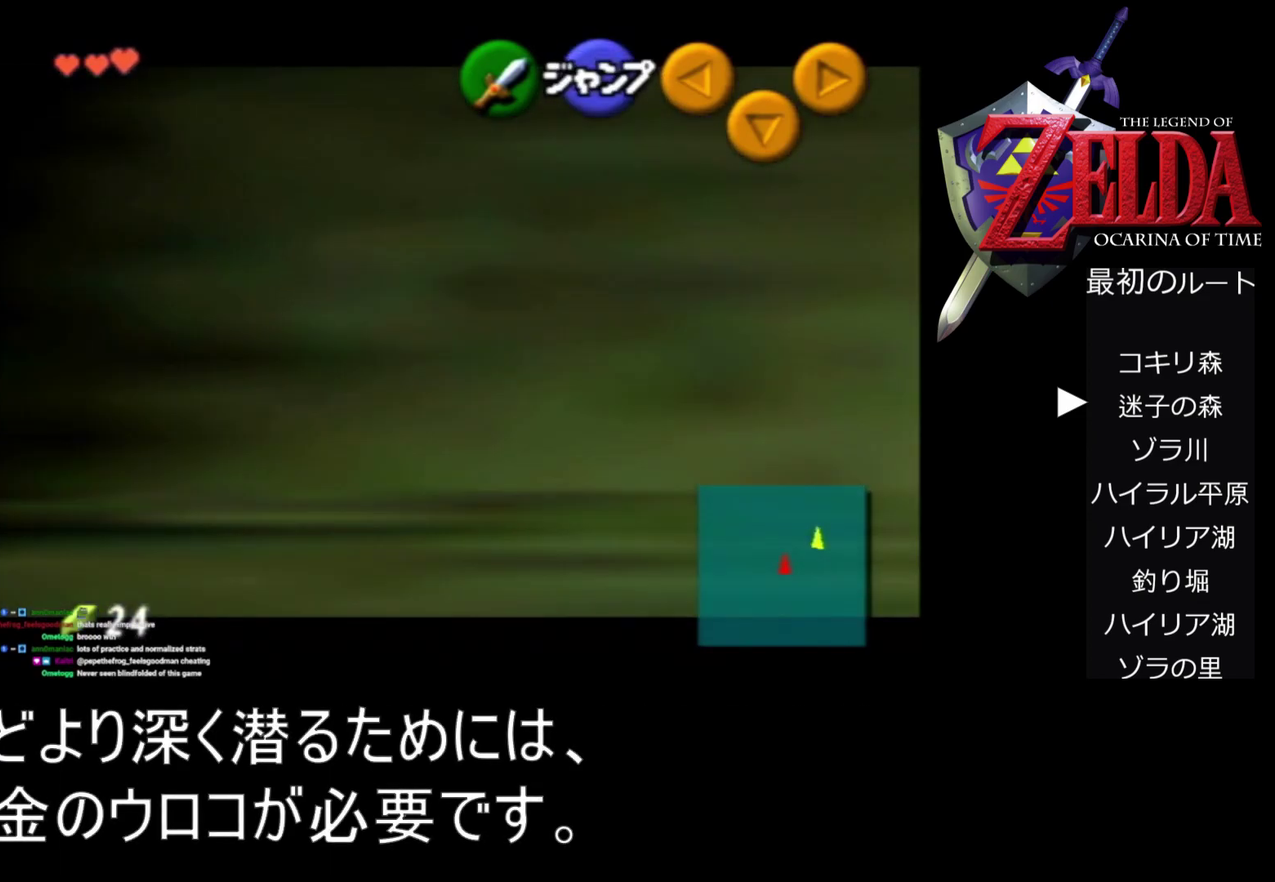
{"buttons": ["Z"], "left_stick": "right", "events": [[267, "A", "down"], [500, "A", "up"]]}
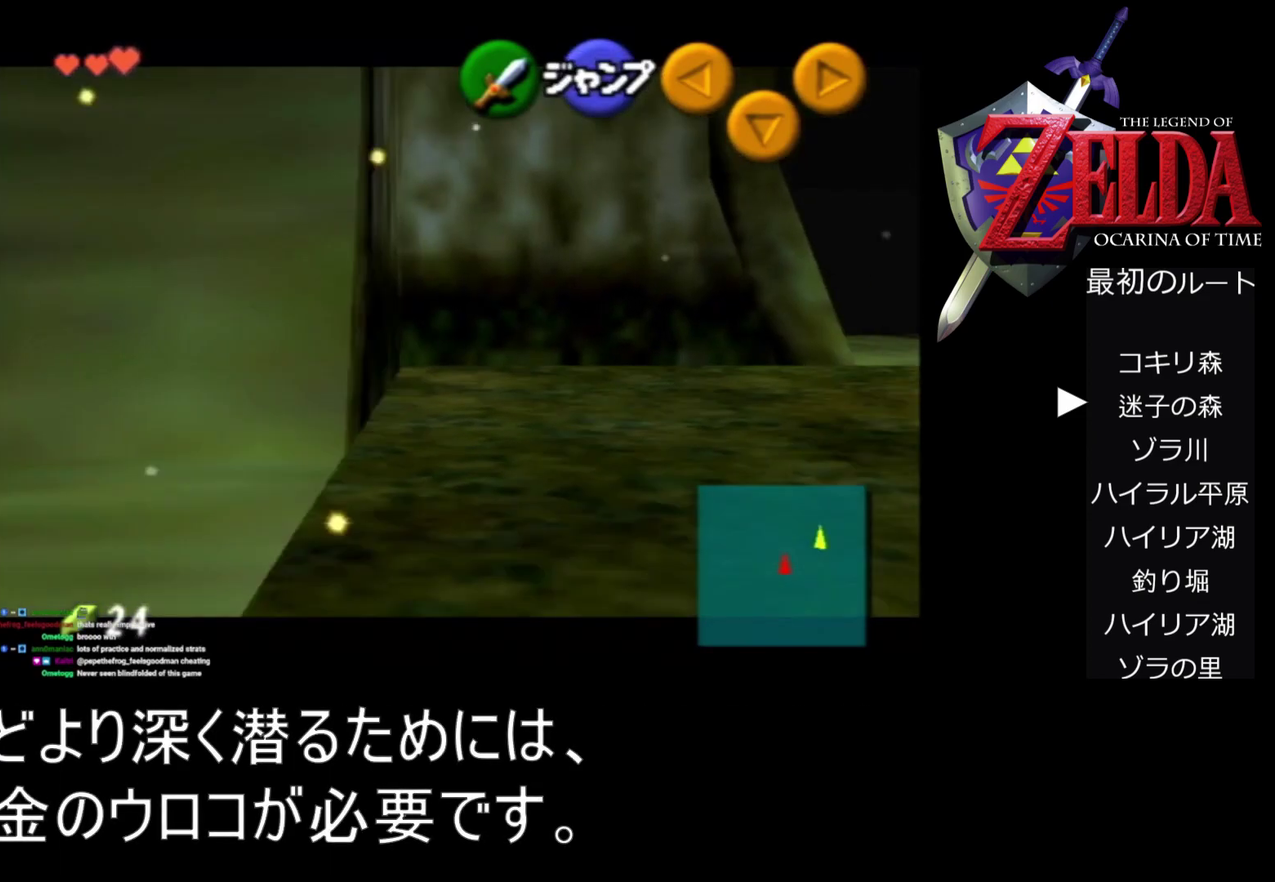
{"buttons": ["A", "Z"], "left_stick": "right", "events": [[500, "A", "down"]]}
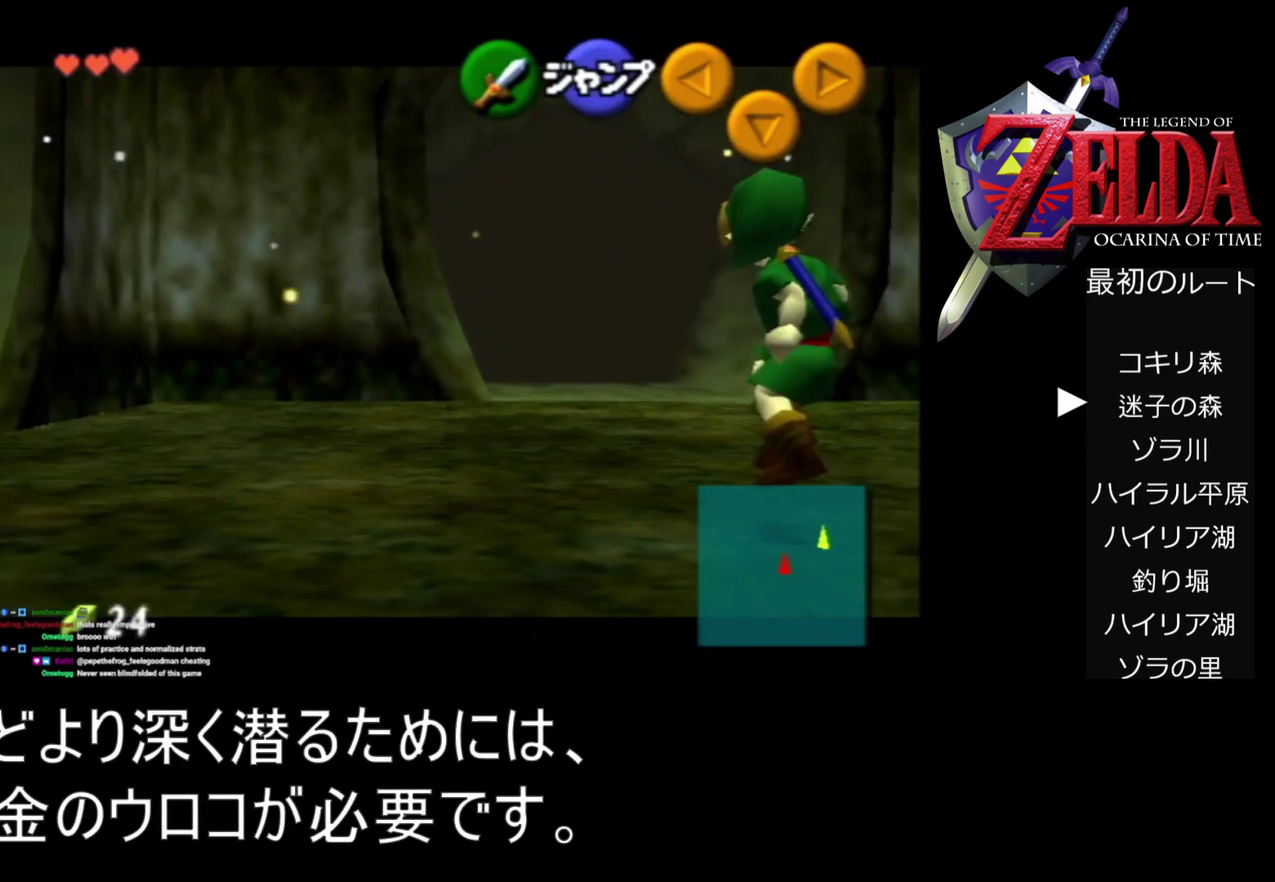
{"buttons": ["A", "Z"], "left_stick": "right", "events": [[67, "A", "up"], [500, "A", "down"]]}
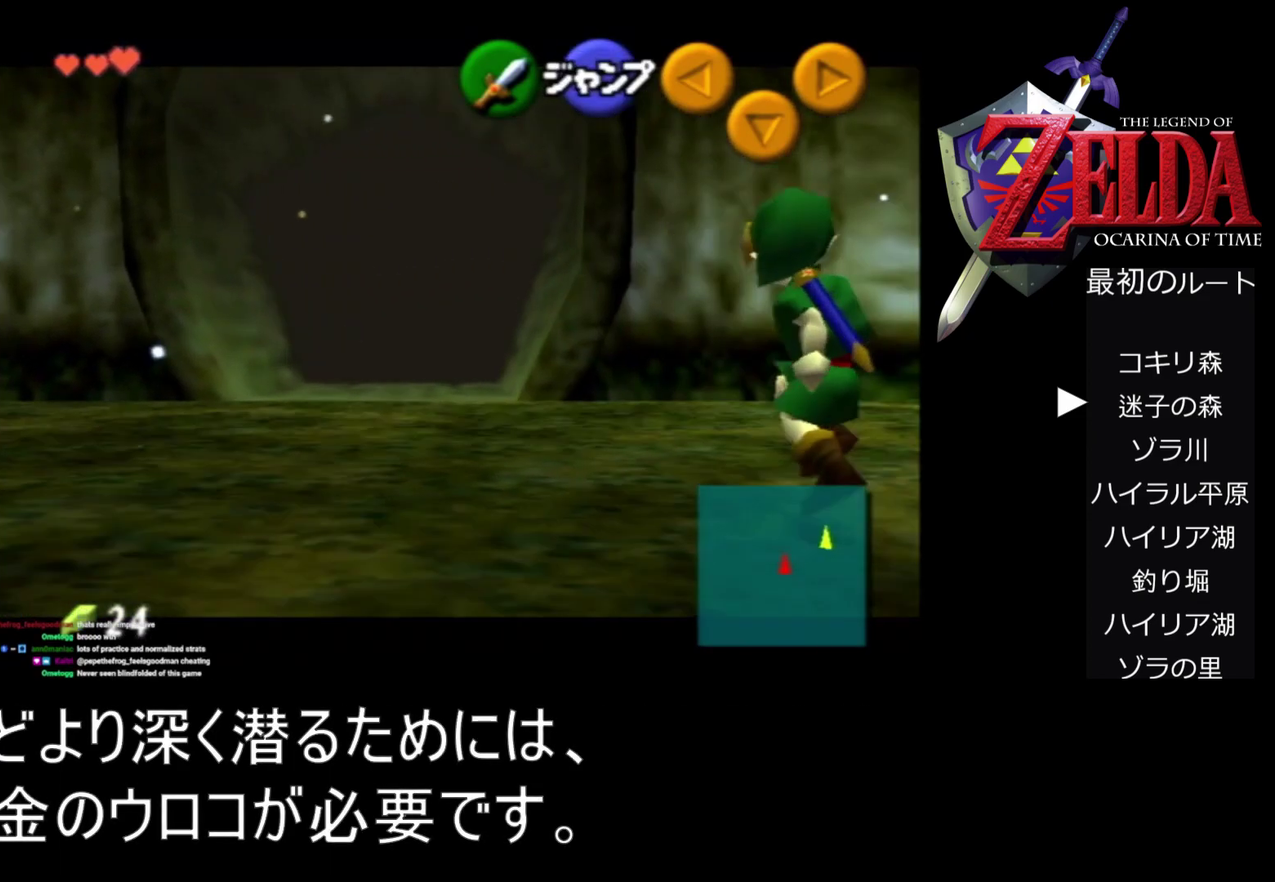
{"buttons": ["A", "Z"], "left_stick": "right", "events": [[67, "A", "up"], [100, "A", "down"], [167, "A", "up"], [233, "A", "down"], [267, "A", "up"], [333, "A", "down"], [367, "A", "up"], [500, "A", "down"]]}
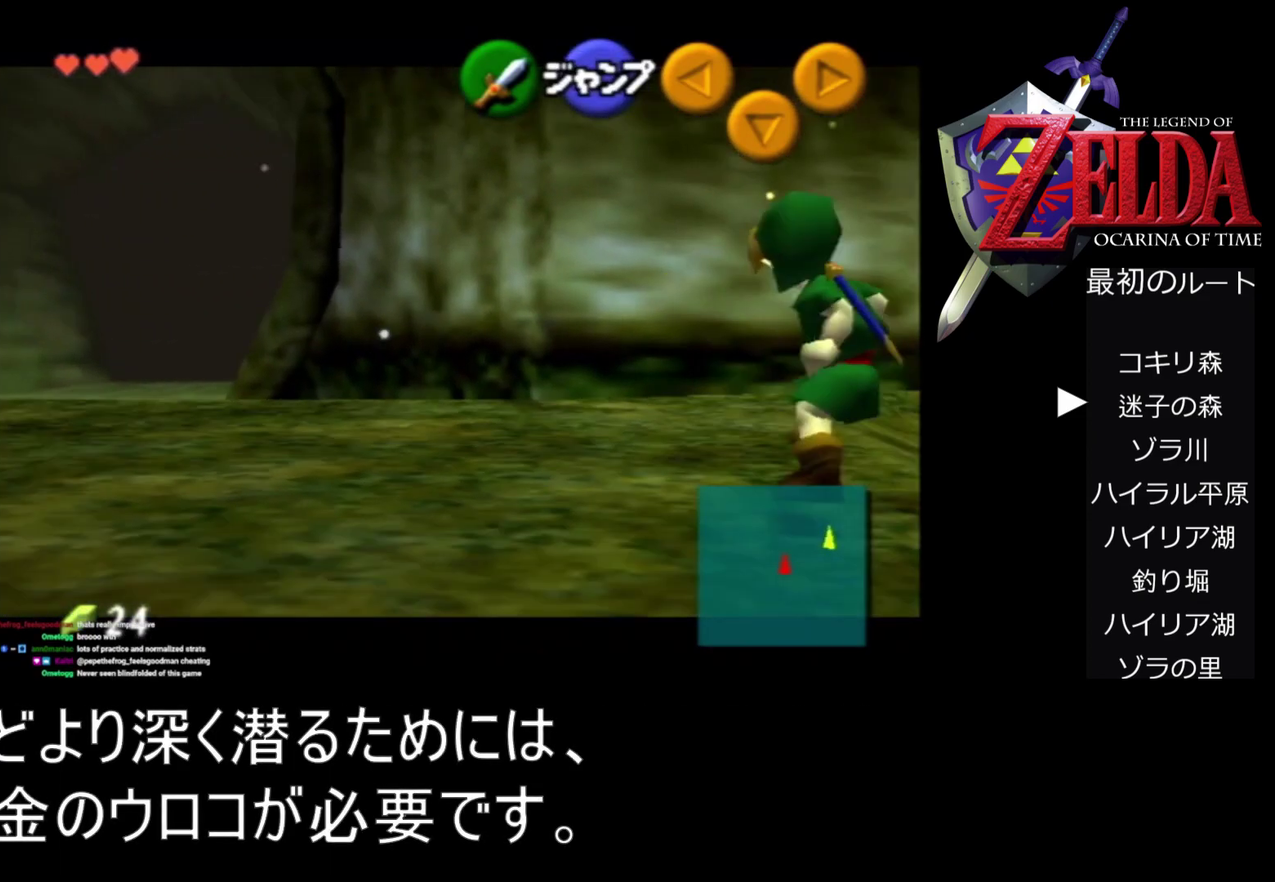
{"buttons": ["Z"], "left_stick": "right", "events": [[33, "A", "up"], [200, "A", "down"], [233, "A", "up"], [300, "A", "down"], [333, "A", "up"], [367, "A", "down"], [433, "A", "up"], [467, "A", "down"], [500, "A", "up"]]}
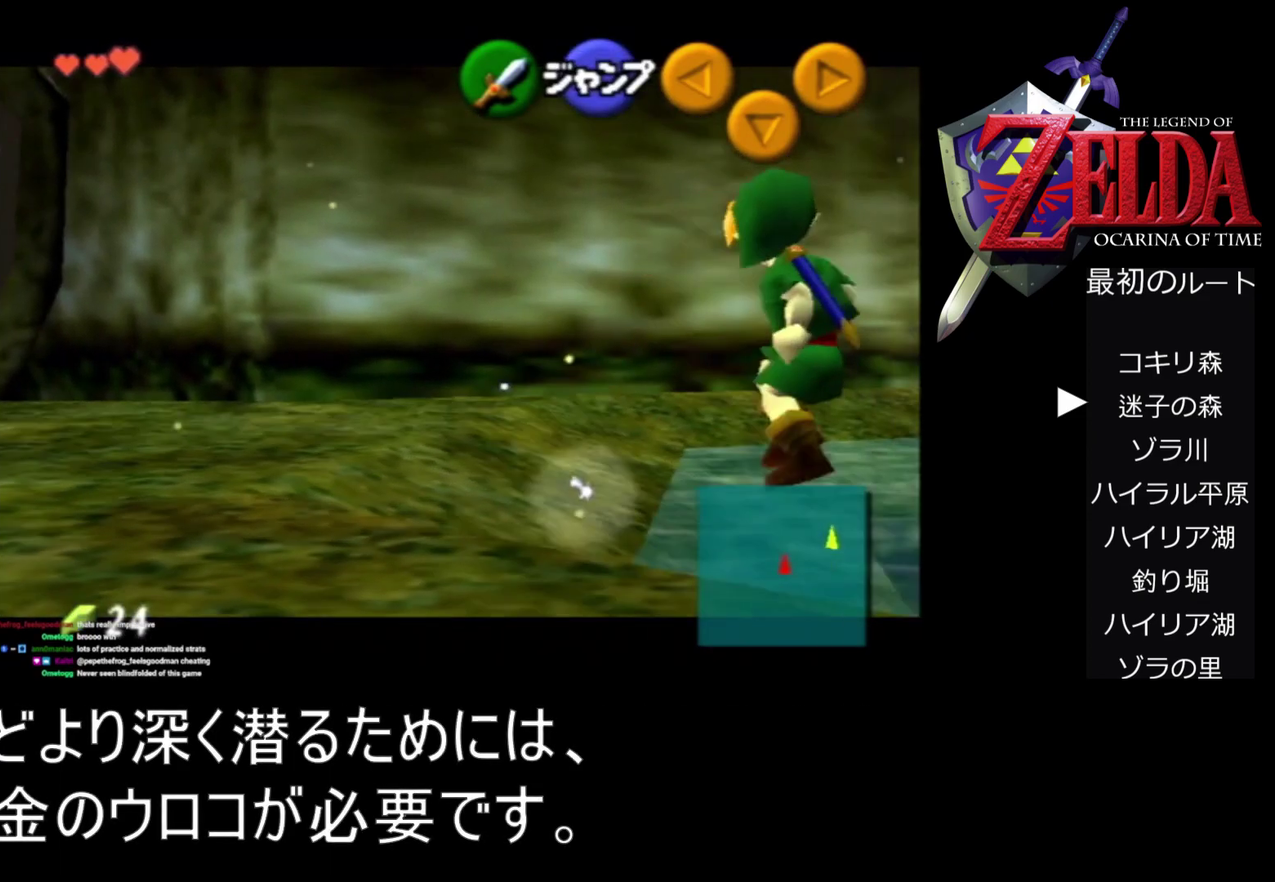
{"buttons": ["Z"], "left_stick": "right", "events": [[33, "A", "down"], [100, "A", "up"], [133, "A", "down"], [167, "A", "up"], [233, "A", "down"], [300, "A", "up"], [333, "A", "down"], [367, "A", "up"], [433, "A", "down"], [467, "A", "up"]]}
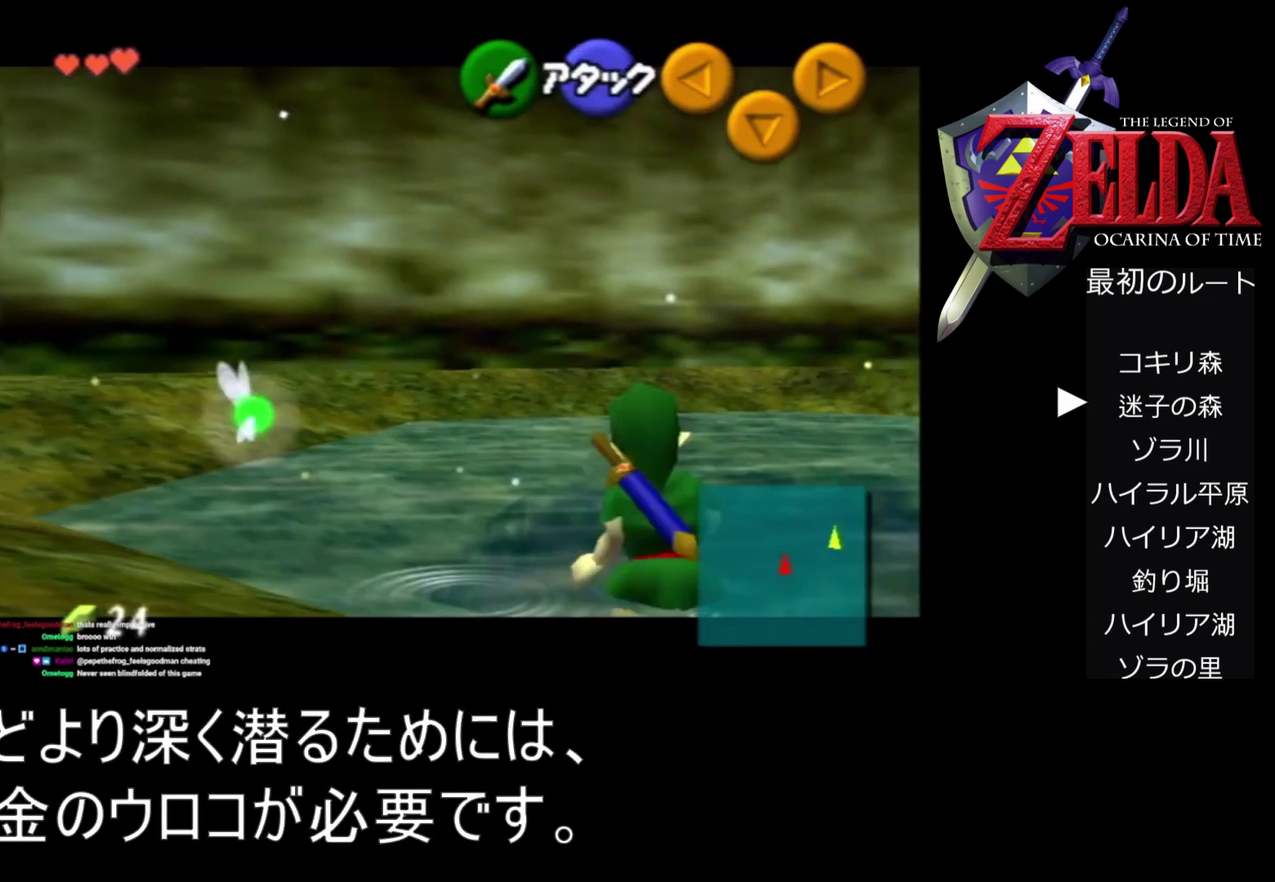
{"buttons": ["Z"], "left_stick": "center", "events": [[100, "left_stick", "center"]]}
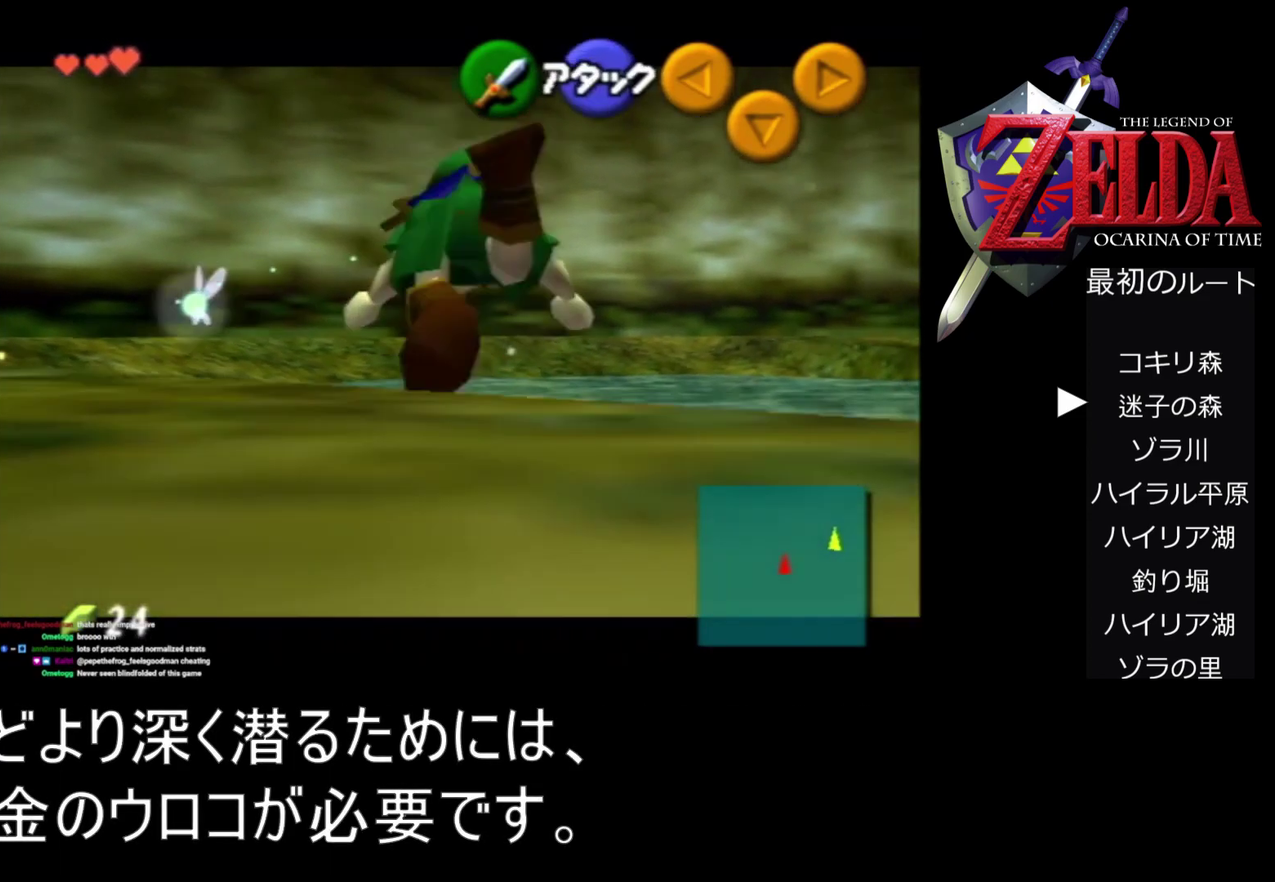
{"buttons": ["Z"], "left_stick": "center", "events": [[133, "A", "down"], [133, "left_stick", "down"], [267, "A", "up"], [267, "left_stick", "center"]]}
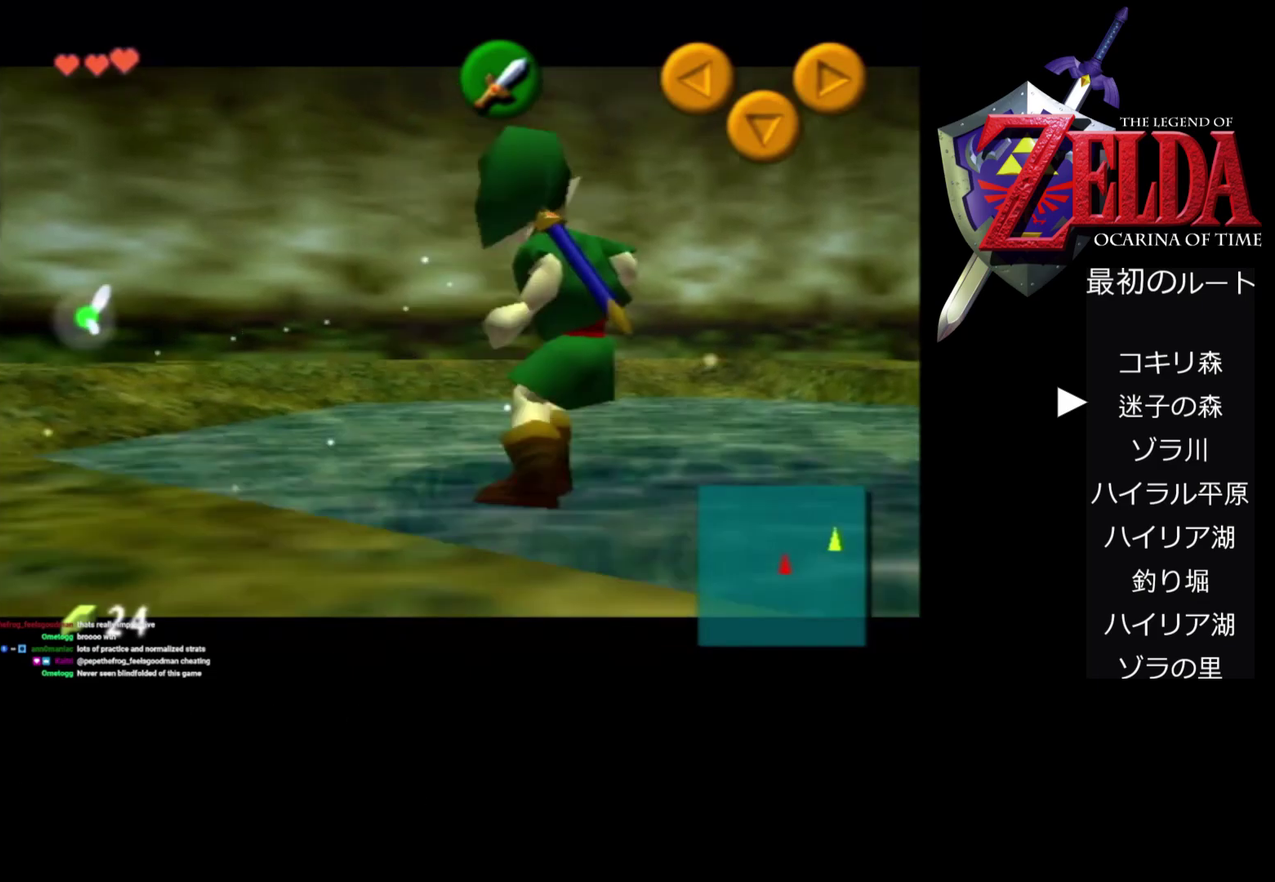
{"buttons": ["A", "Z"], "left_stick": "right", "events": [[367, "left_stick", "right"], [400, "A", "down"]]}
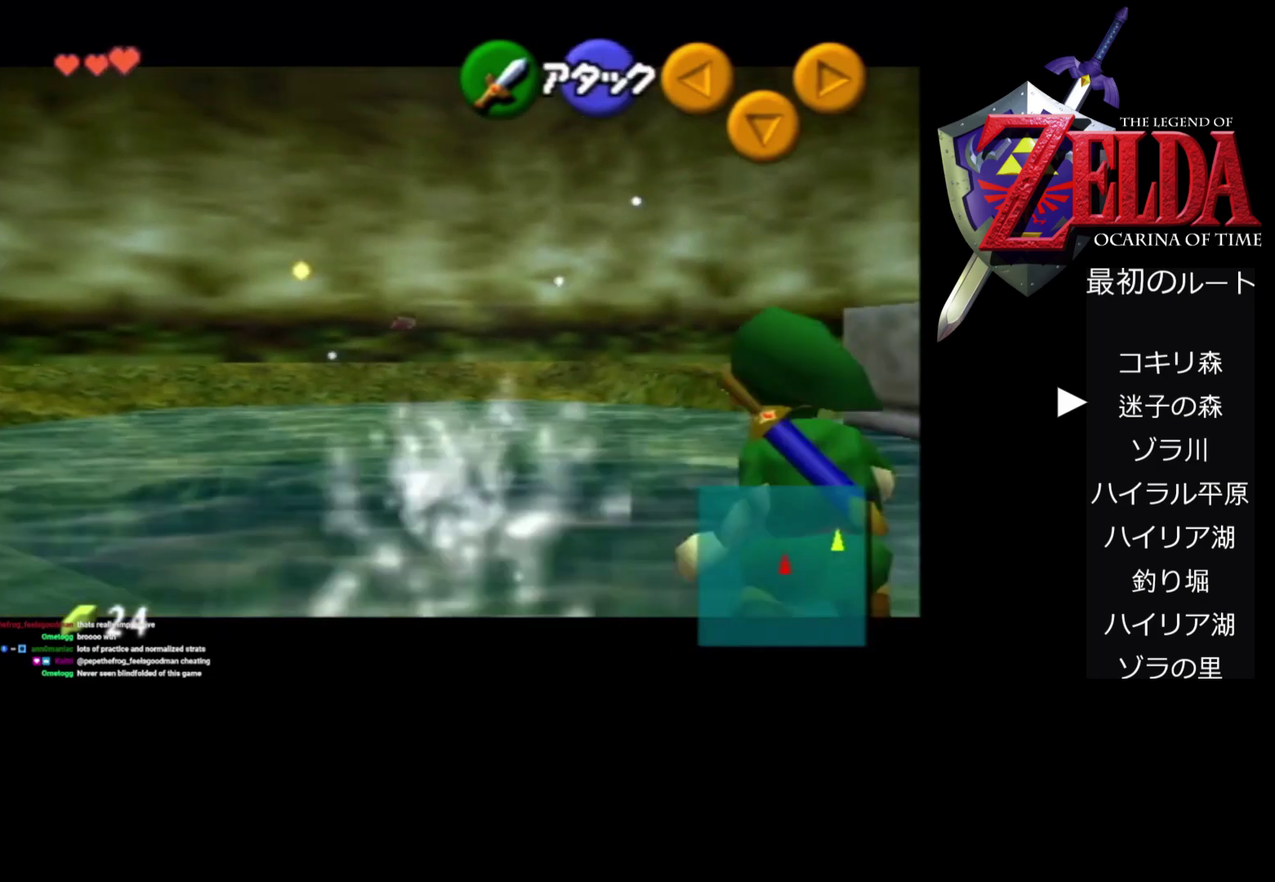
{"buttons": ["Z"], "left_stick": "center", "events": [[67, "A", "up"], [67, "left_stick", "center"]]}
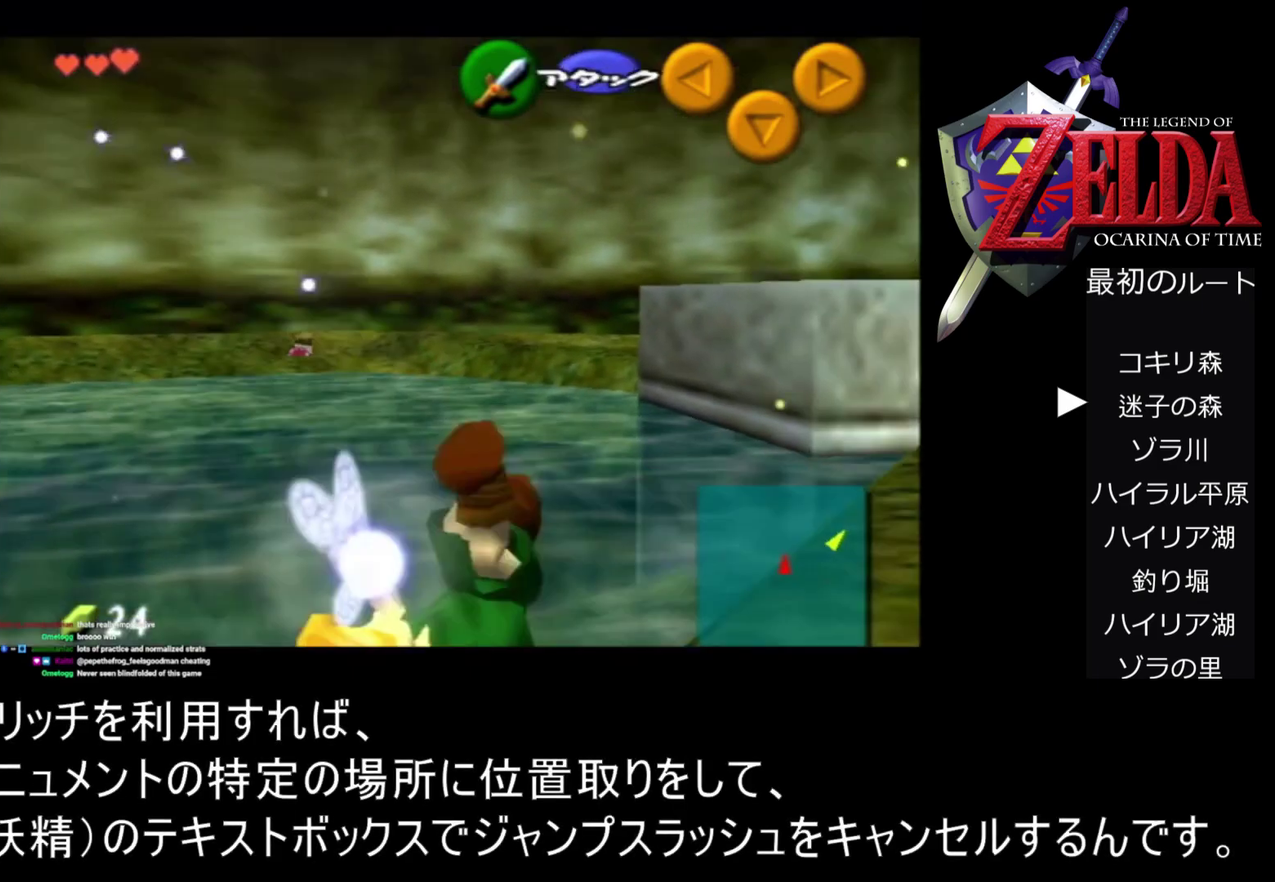
{"buttons": [], "left_stick": "center", "events": [[200, "A", "down"], [400, "A", "up"], [433, "Z", "up"]]}
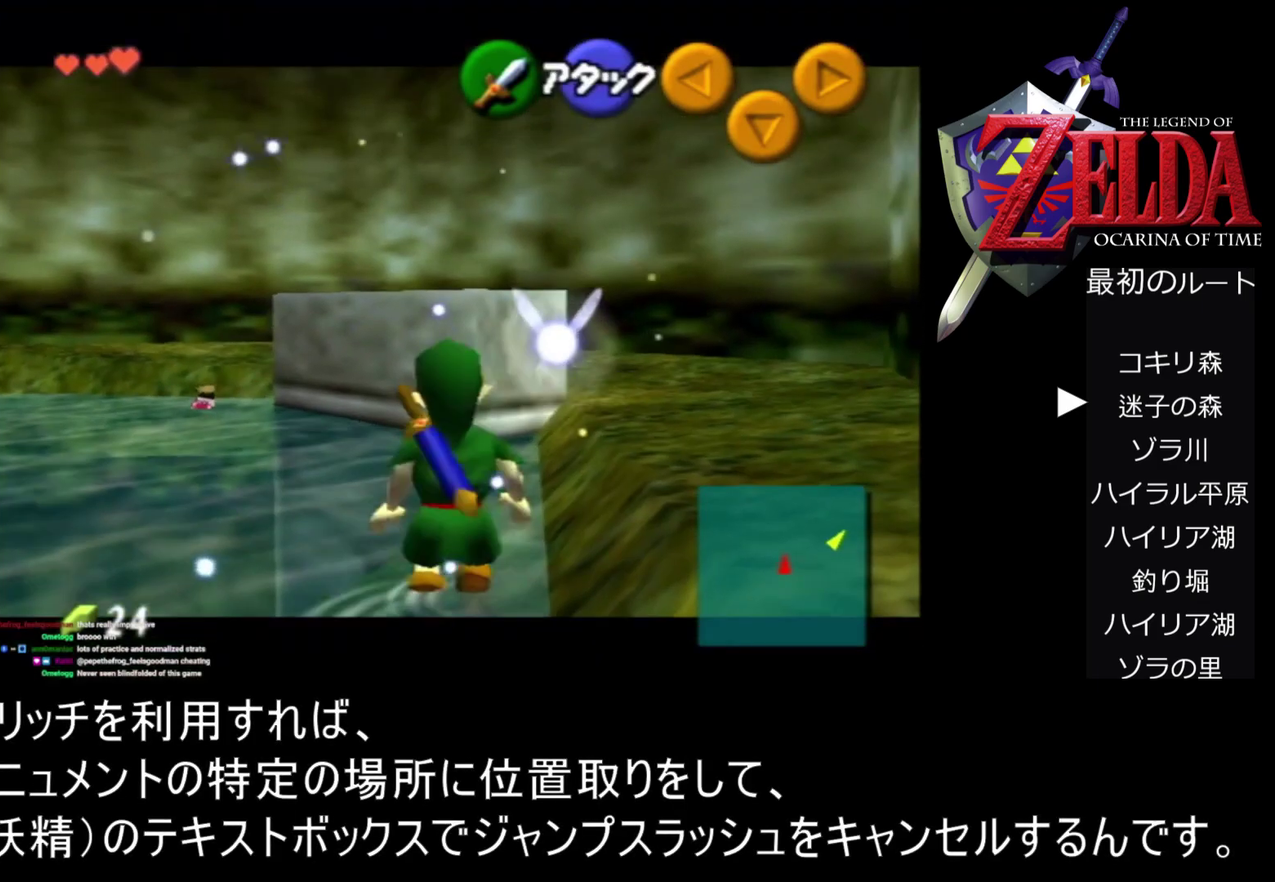
{"buttons": ["Z"], "left_stick": "center", "events": [[167, "Z", "down"]]}
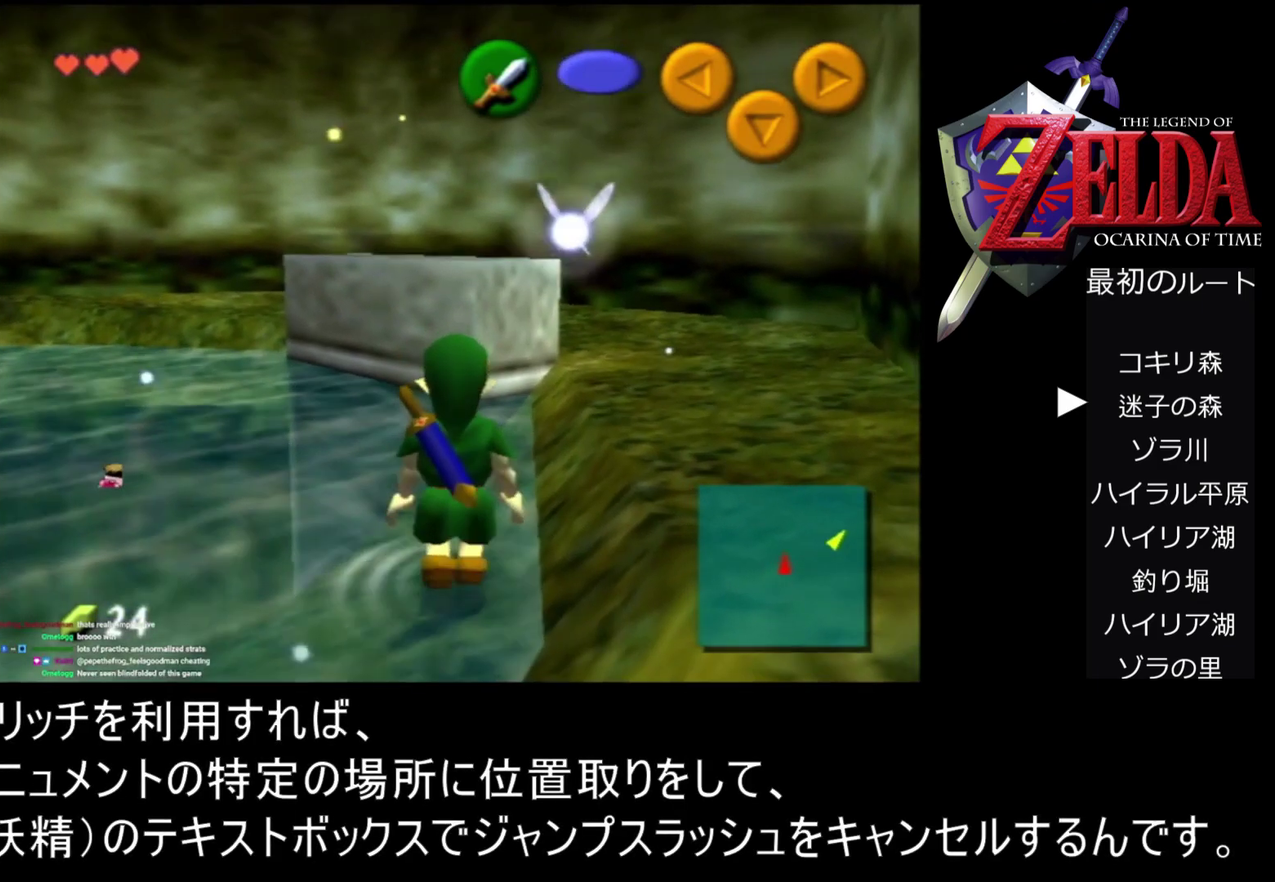
{"buttons": [], "left_stick": "up", "events": [[233, "Z", "up"], [433, "left_stick", "up"]]}
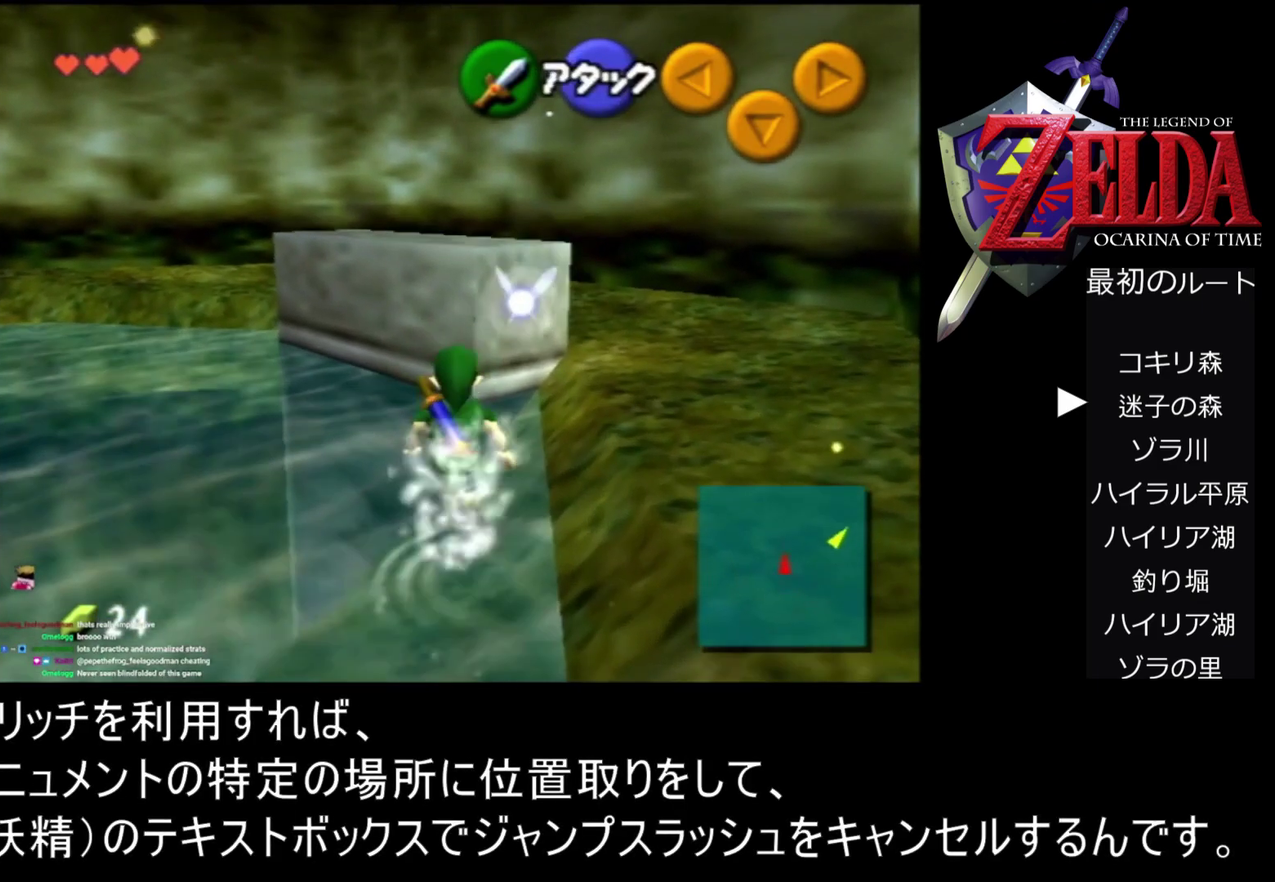
{"buttons": [], "left_stick": "up", "events": []}
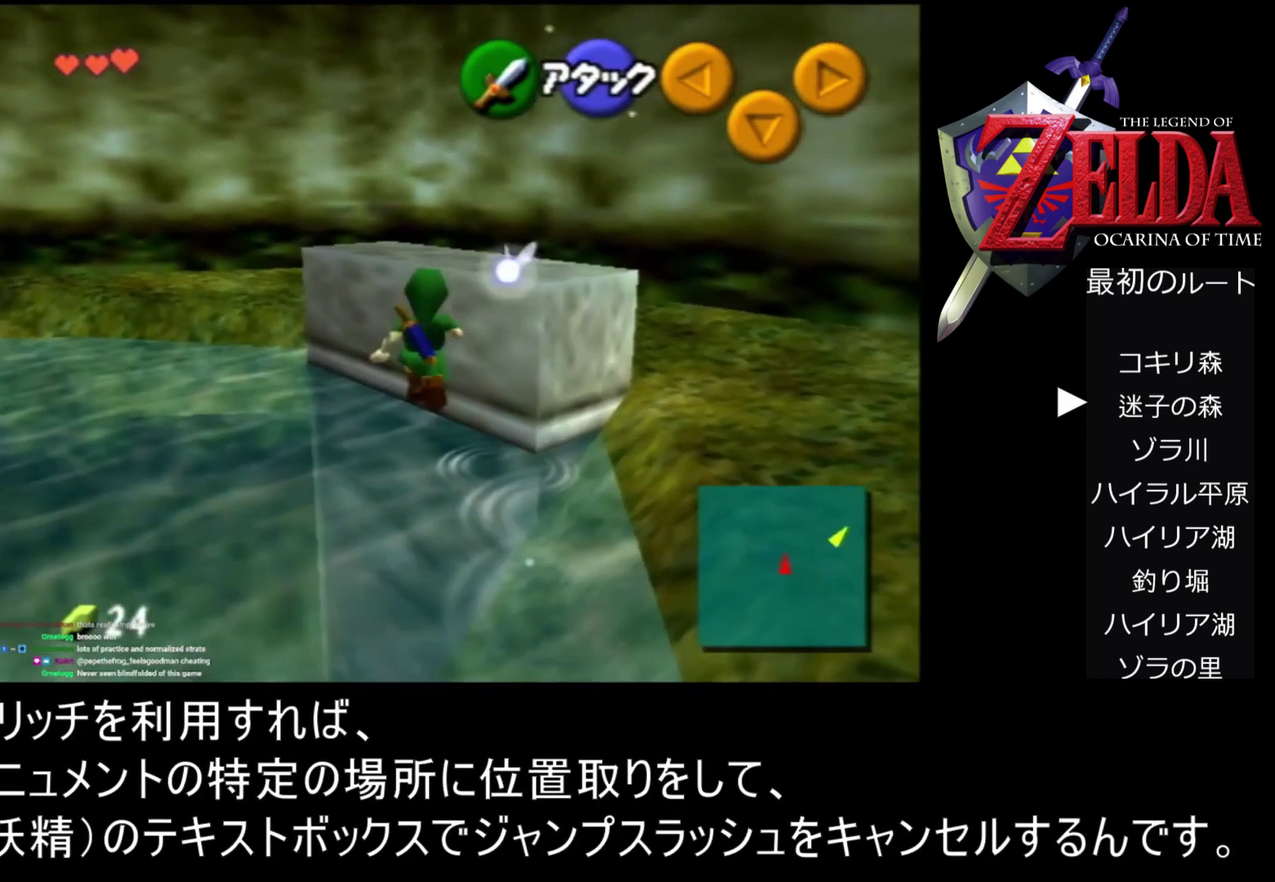
{"buttons": [], "left_stick": "up", "events": []}
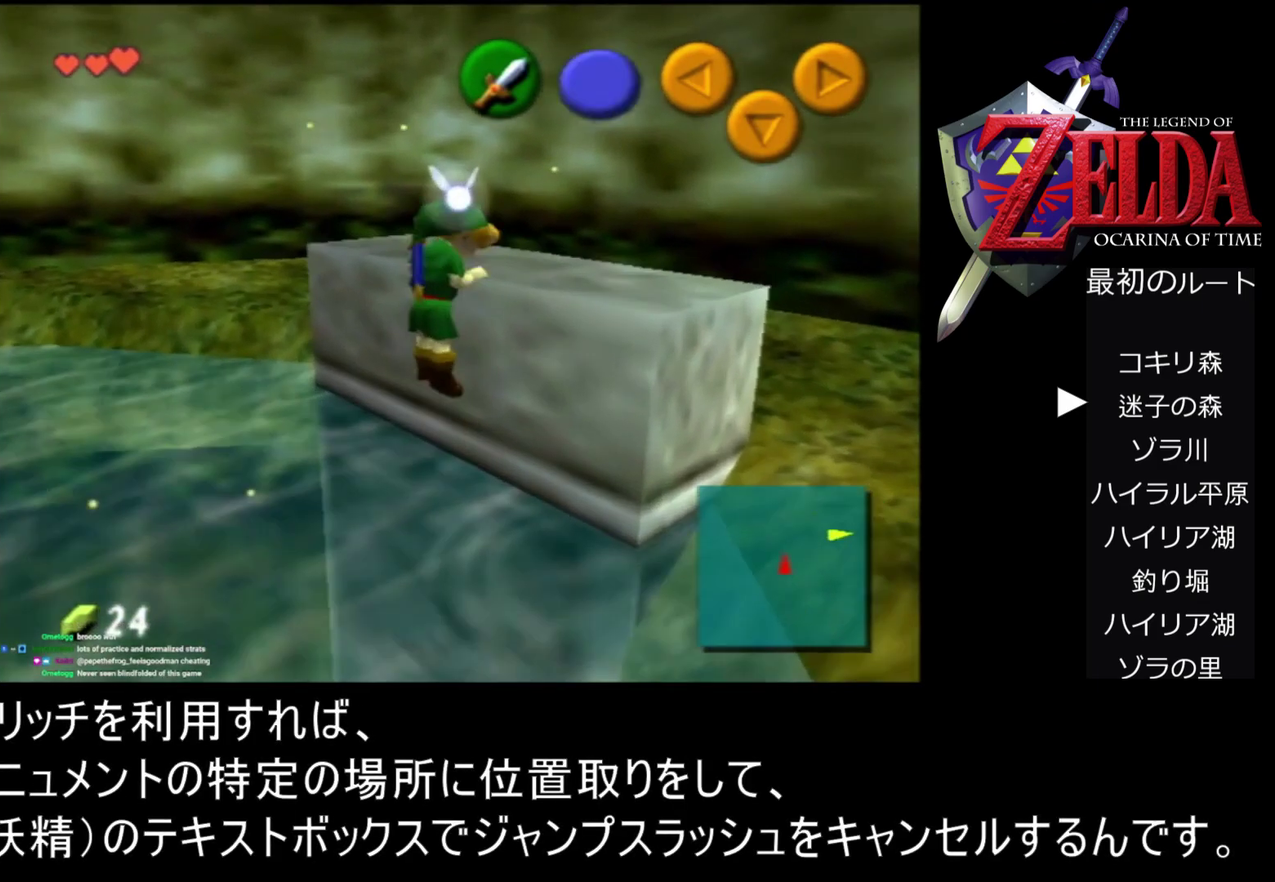
{"buttons": [], "left_stick": "center", "events": [[333, "left_stick", "center"]]}
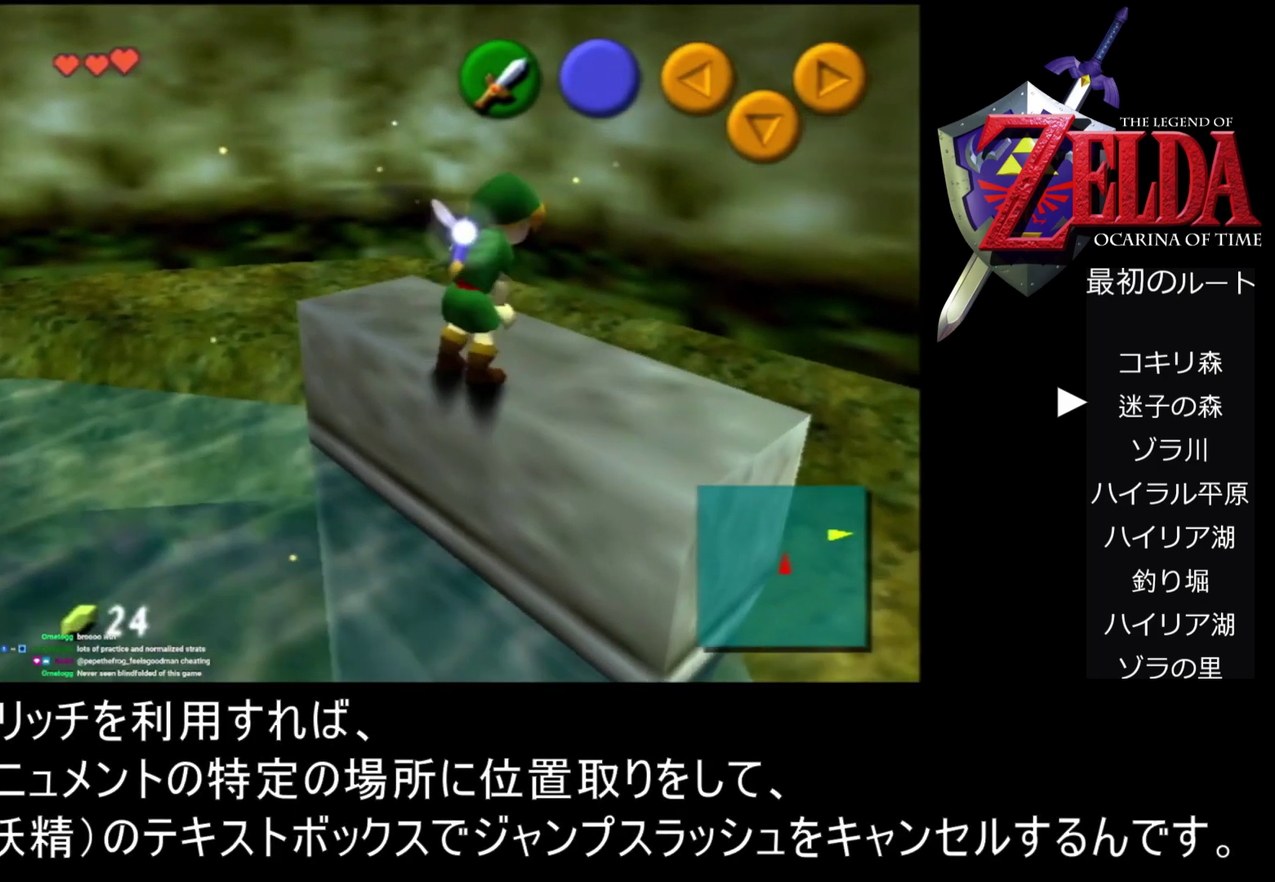
{"buttons": [], "left_stick": "center", "events": []}
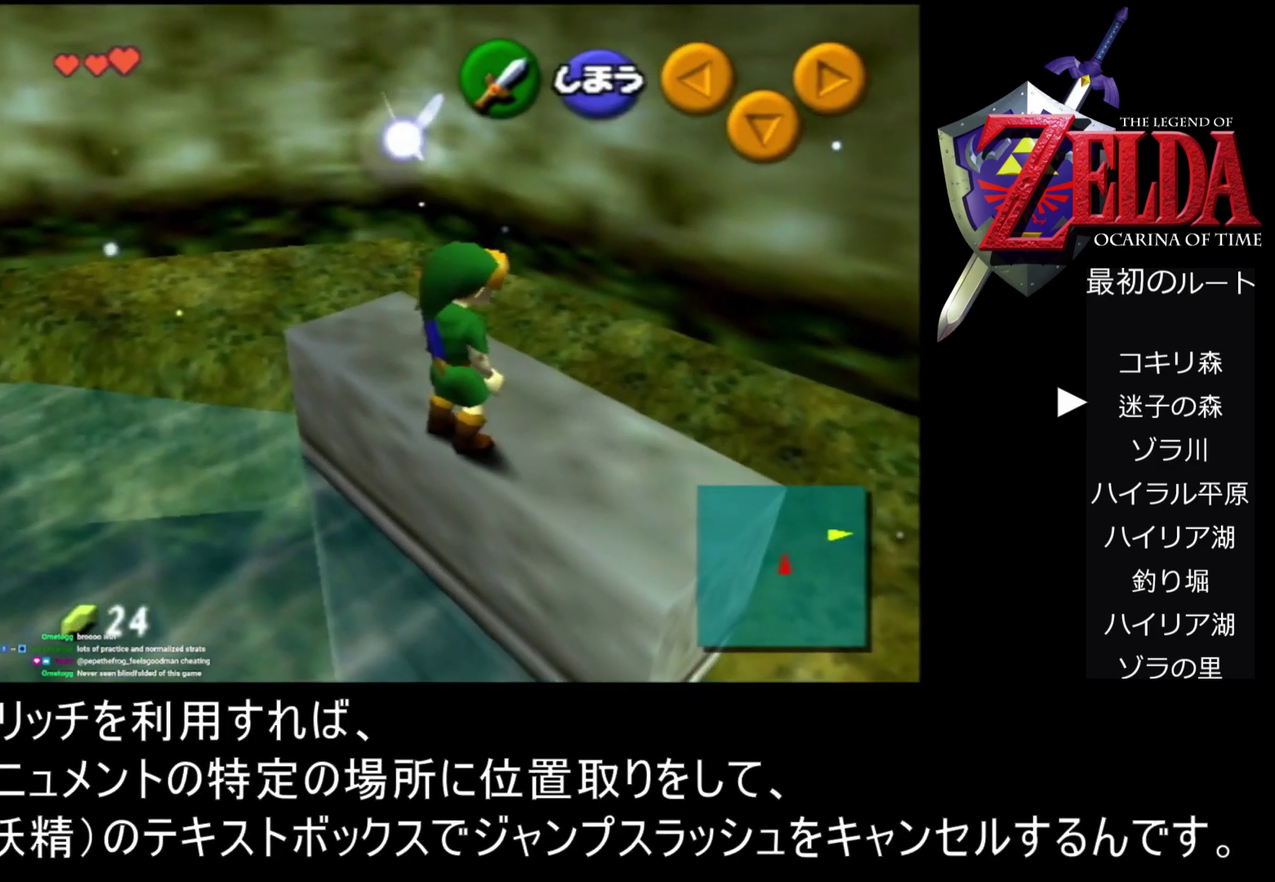
{"buttons": [], "left_stick": "center", "events": []}
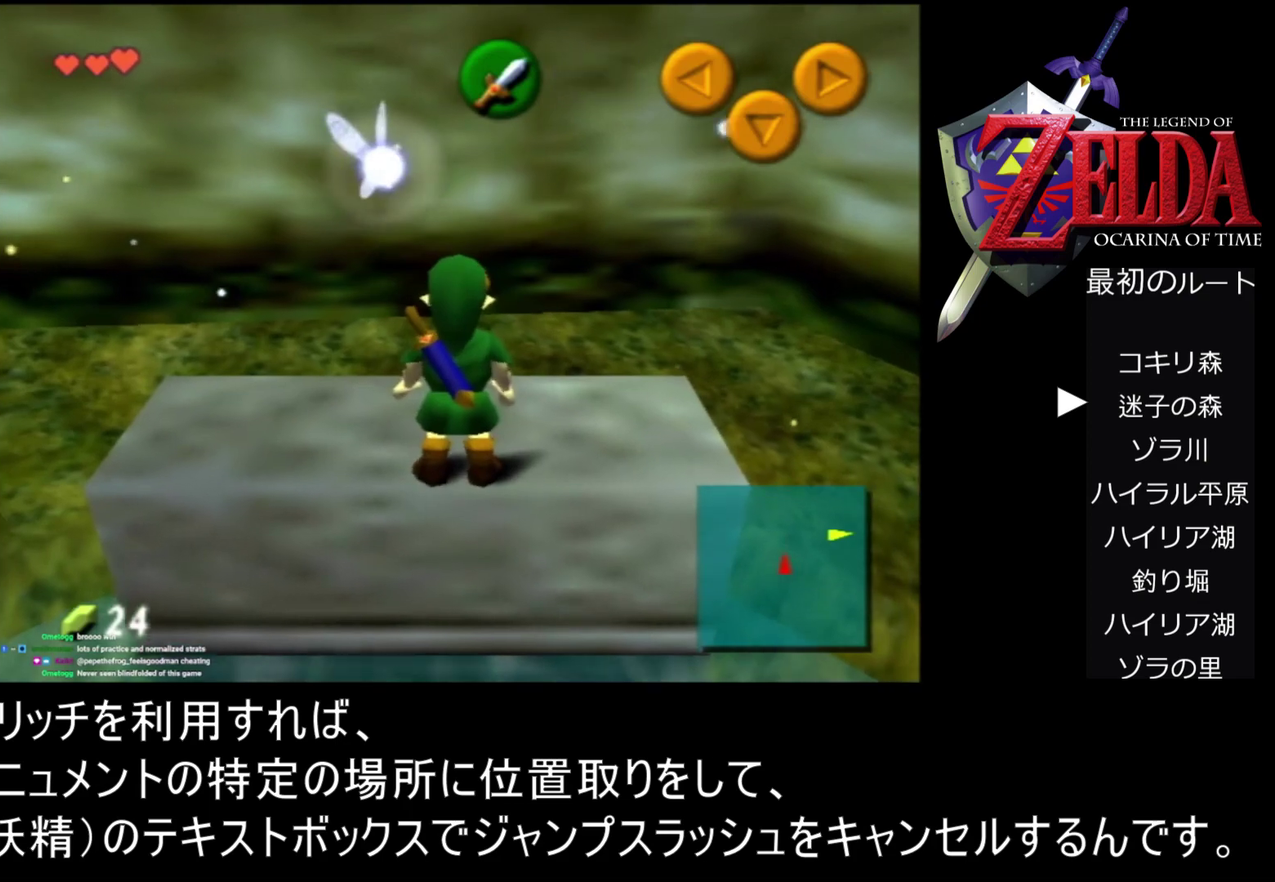
{"buttons": ["Z"], "left_stick": "center", "events": [[33, "Z", "down"], [167, "Z", "up"], [400, "Z", "down"]]}
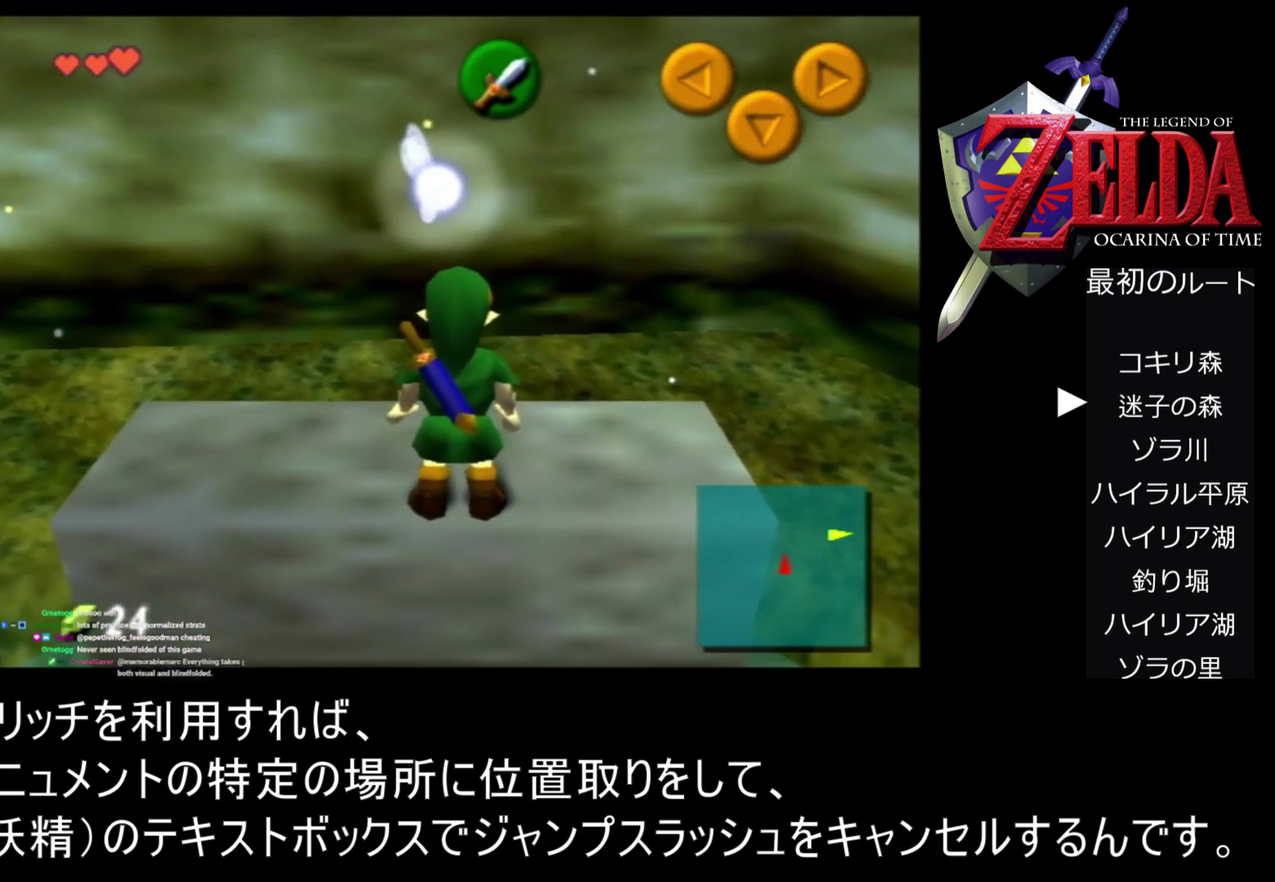
{"buttons": [], "left_stick": "center", "events": [[67, "Z", "up"], [233, "Z", "down"], [400, "Z", "up"]]}
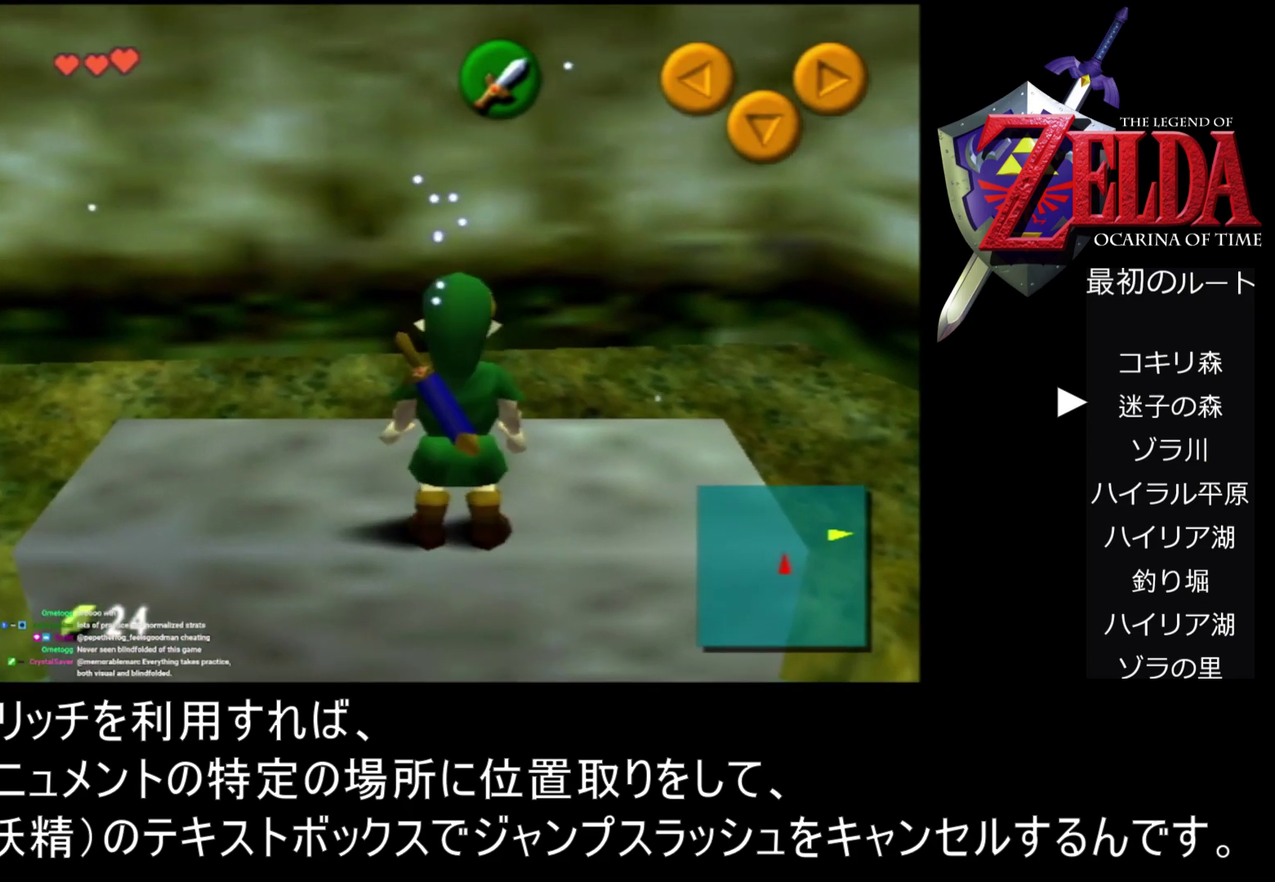
{"buttons": ["Z"], "left_stick": "center", "events": [[67, "Z", "down"], [233, "Z", "up"], [367, "Z", "down"]]}
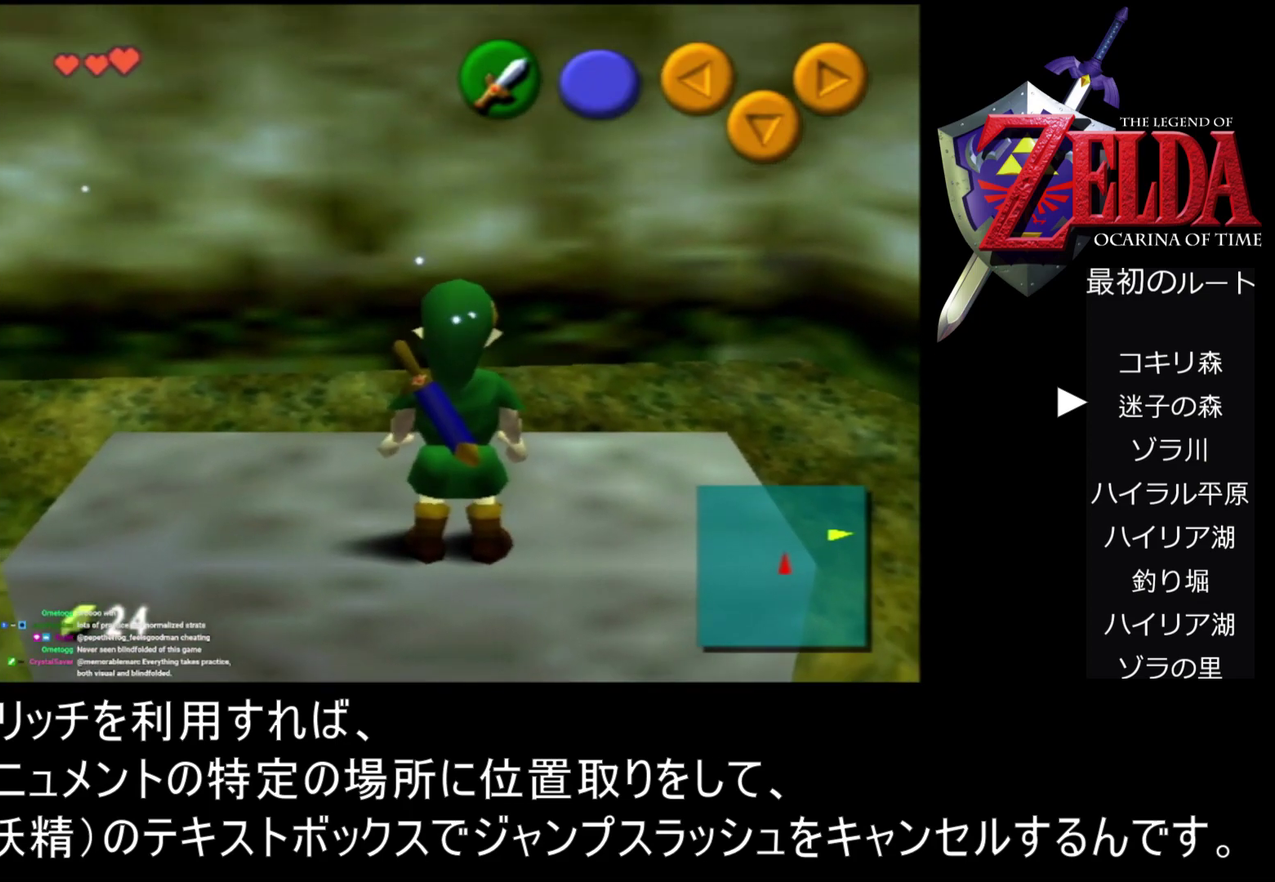
{"buttons": [], "left_stick": "center", "events": [[33, "Z", "up"], [233, "Z", "down"], [367, "Z", "up"]]}